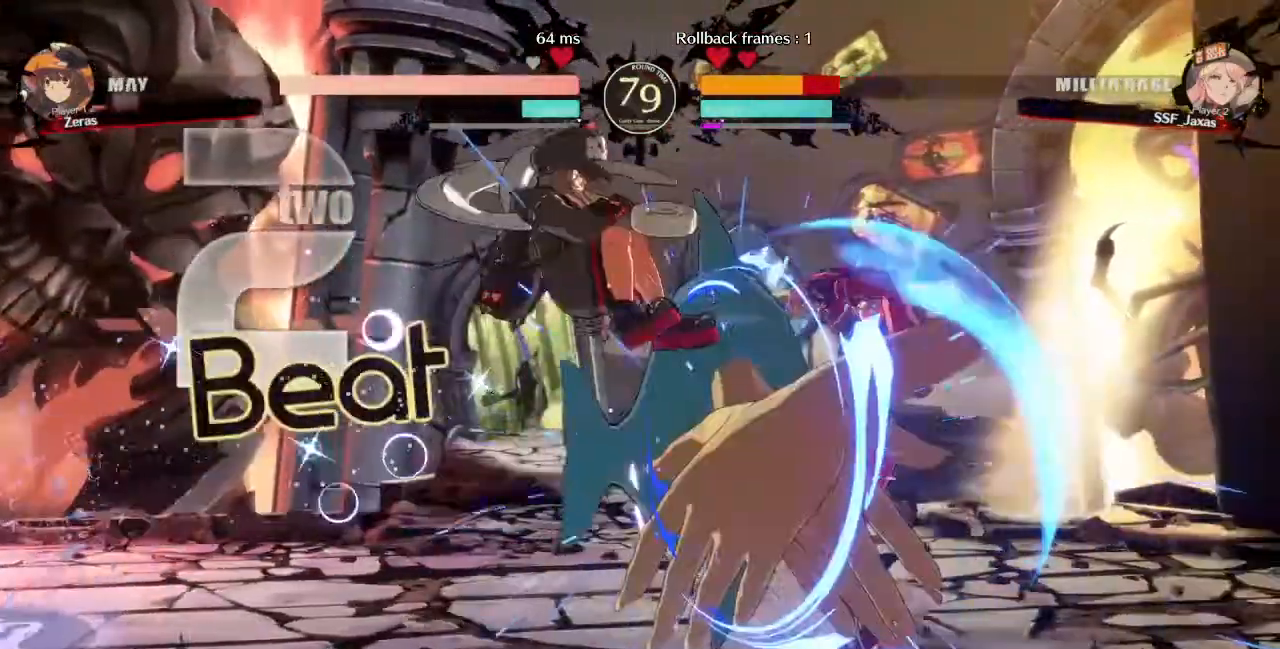
Gameplay with a controller (arcade stick); each line is a JSON object with the inputs held at the frame after it (dt_ms = milliseconds from this image to that frame). "events" lists button and stick changes between this image and that frame as [ms after this image, input, new state], when the widget could be followed in between. Not read: L3 R3 SELECT START.
{"dt_ms": 520, "buttons": ["SQUARE", "TRIANGLE", "DPAD_DOWN", "DPAD_RIGHT"], "events": [[160, "DPAD_RIGHT", "up"], [320, "DPAD_LEFT", "down"], [440, "DPAD_DOWN", "down"], [440, "SQUARE", "down"], [440, "TRIANGLE", "down"], [480, "DPAD_LEFT", "up"], [480, "DPAD_RIGHT", "down"]]}
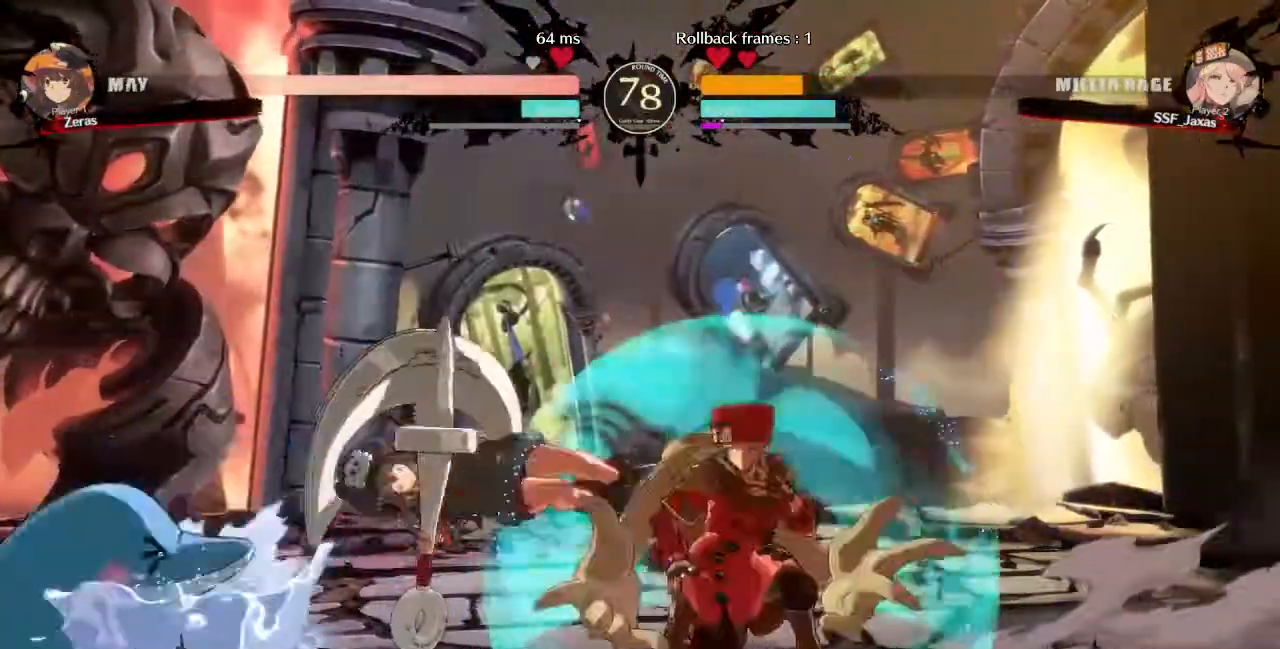
{"dt_ms": 480, "buttons": ["DPAD_DOWN", "DPAD_RIGHT"], "events": [[40, "SQUARE", "up"], [40, "TRIANGLE", "up"]]}
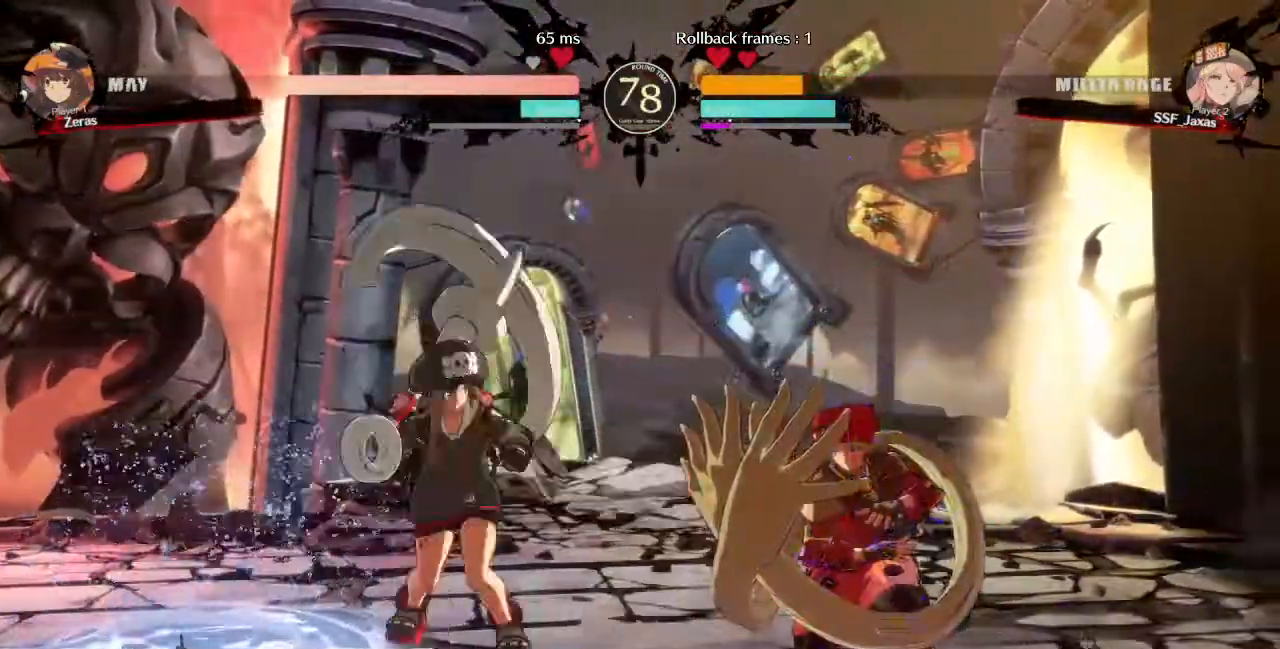
{"dt_ms": 520, "buttons": ["DPAD_RIGHT"], "events": [[120, "TRIANGLE", "down"], [240, "TRIANGLE", "up"], [280, "DPAD_DOWN", "up"]]}
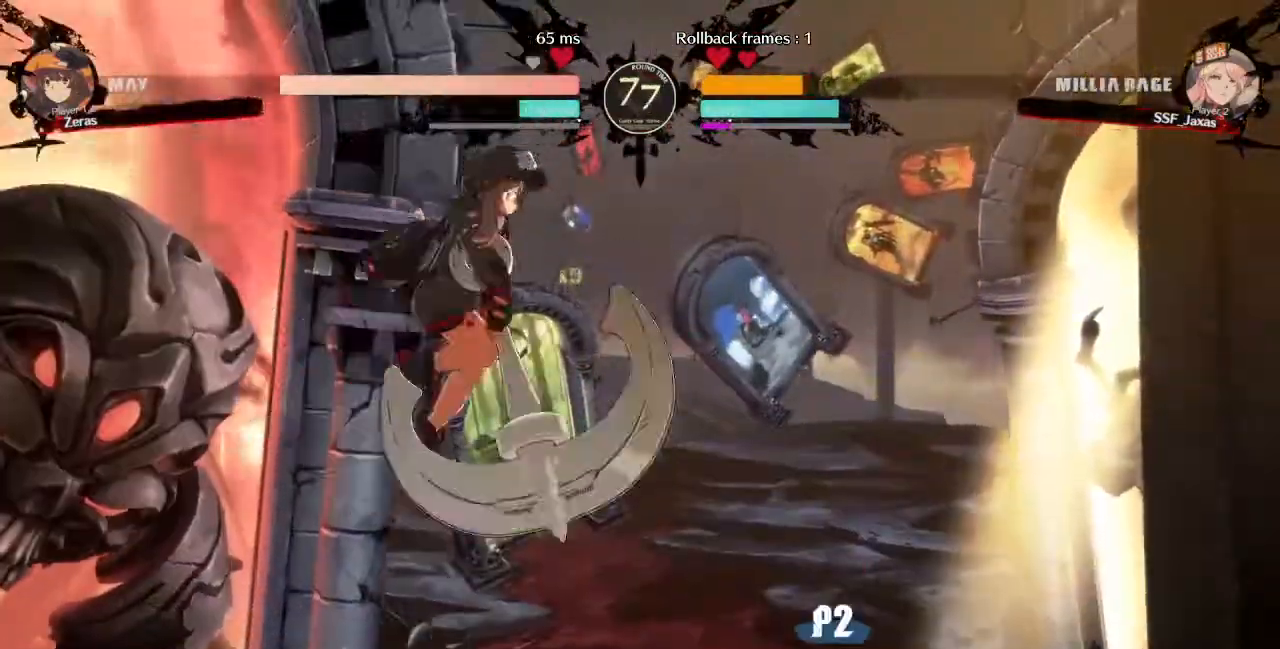
{"dt_ms": 1000, "buttons": ["DPAD_DOWN", "DPAD_RIGHT"]}
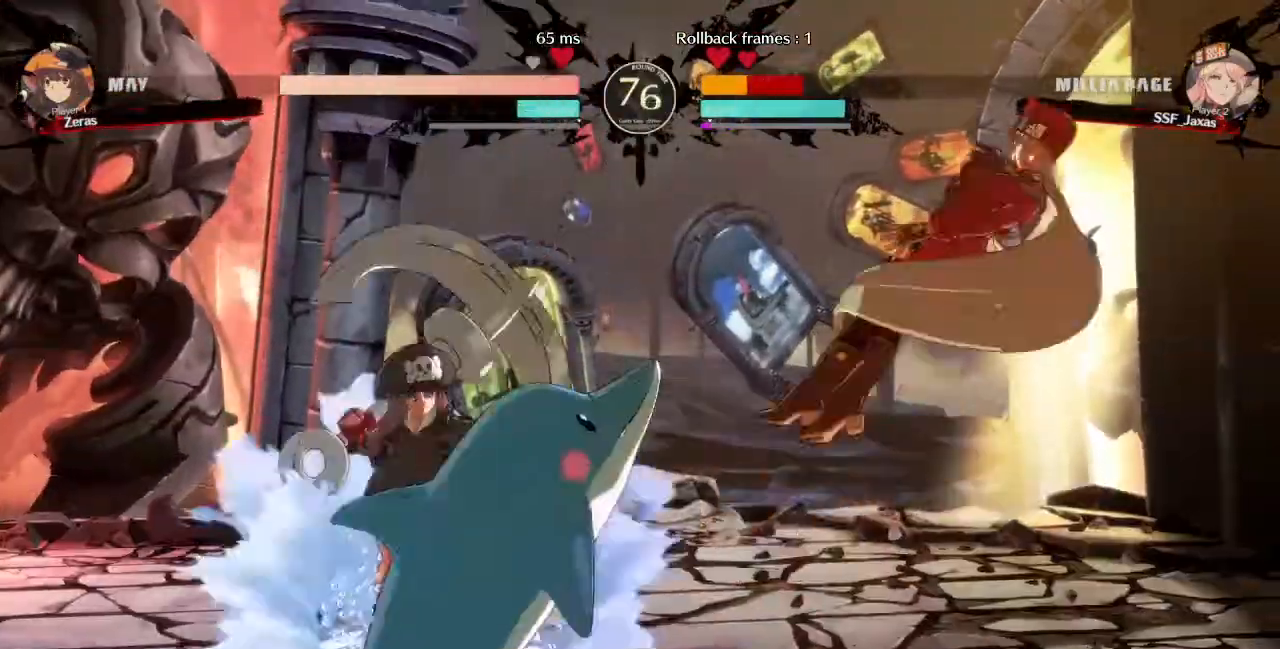
{"dt_ms": 480, "buttons": ["SQUARE", "DPAD_RIGHT"]}
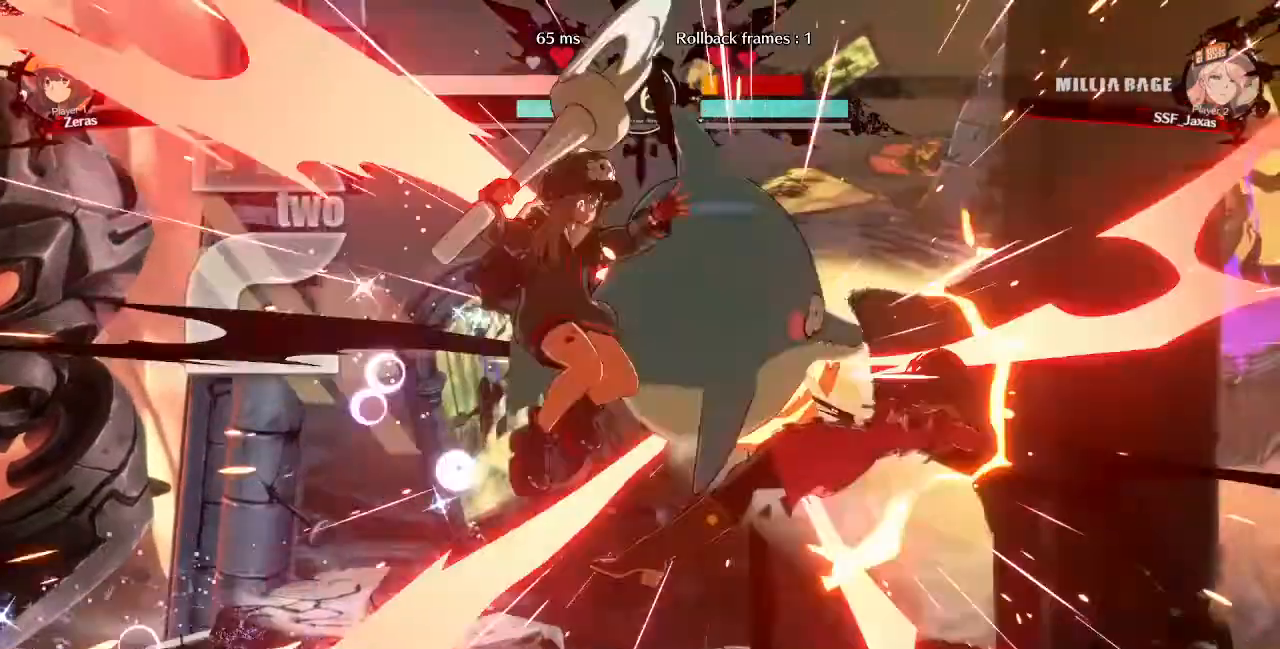
{"dt_ms": 520, "buttons": ["SQUARE", "DPAD_RIGHT"], "events": []}
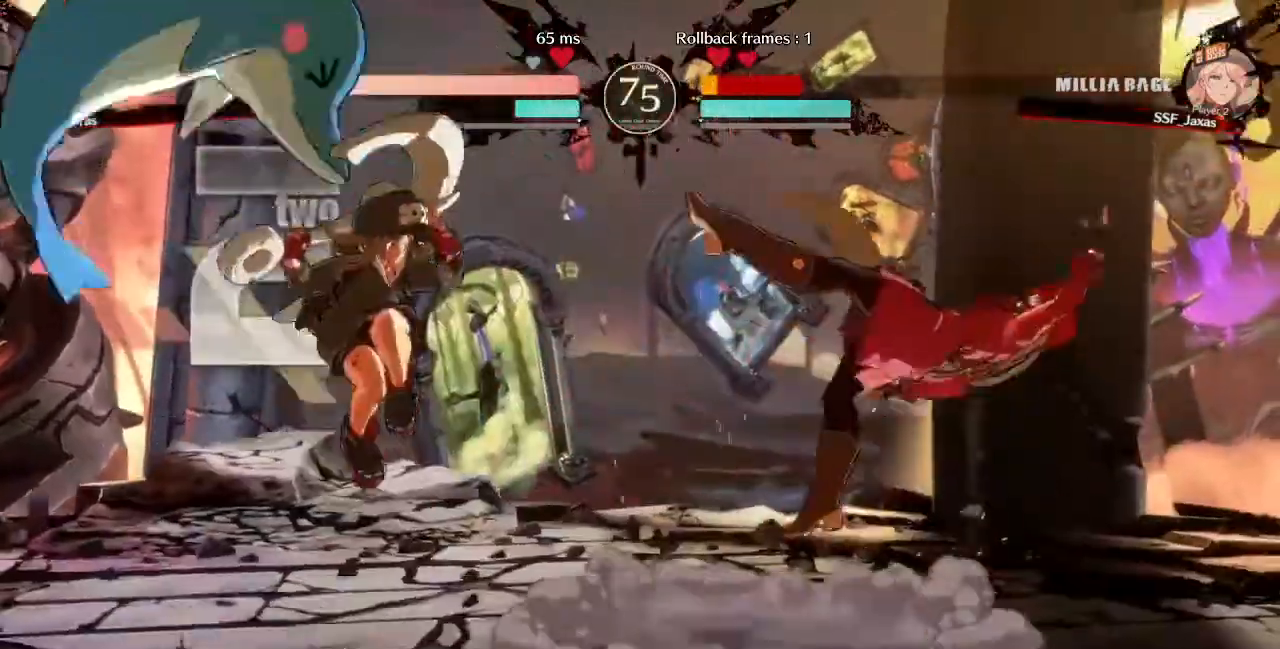
{"dt_ms": 480, "buttons": ["DPAD_DOWN", "DPAD_RIGHT"], "events": [[200, "DPAD_DOWN", "down"], [200, "SQUARE", "up"]]}
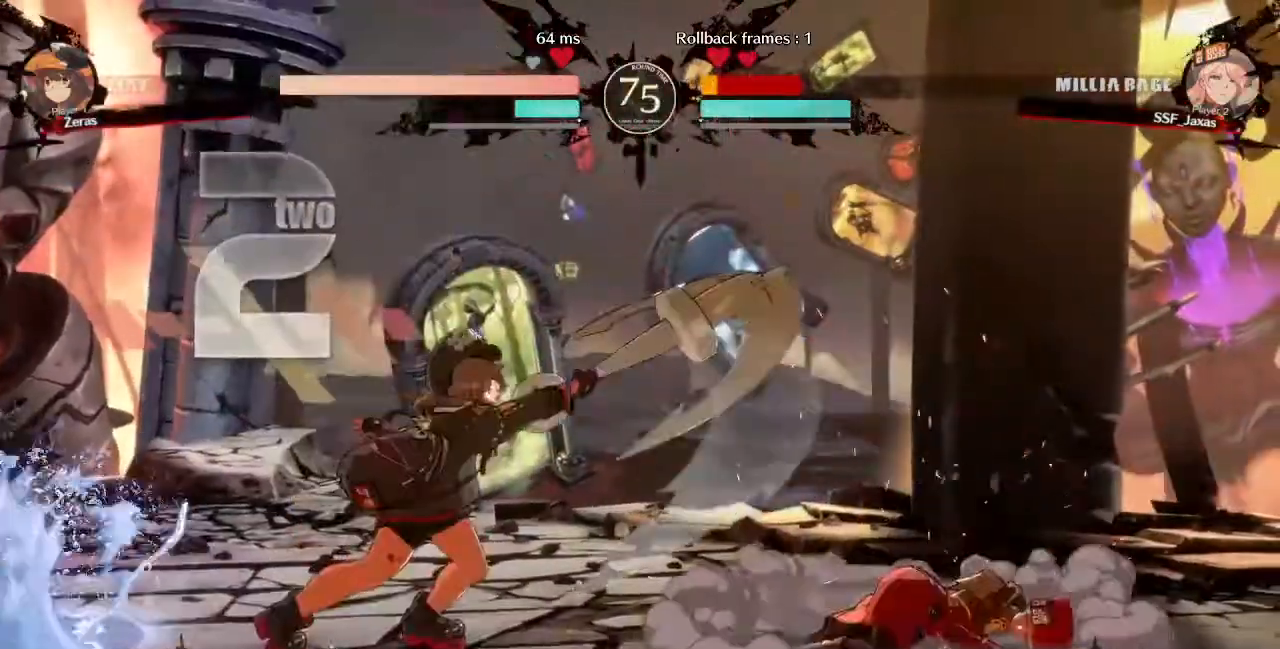
{"dt_ms": 1000, "buttons": ["DPAD_LEFT"]}